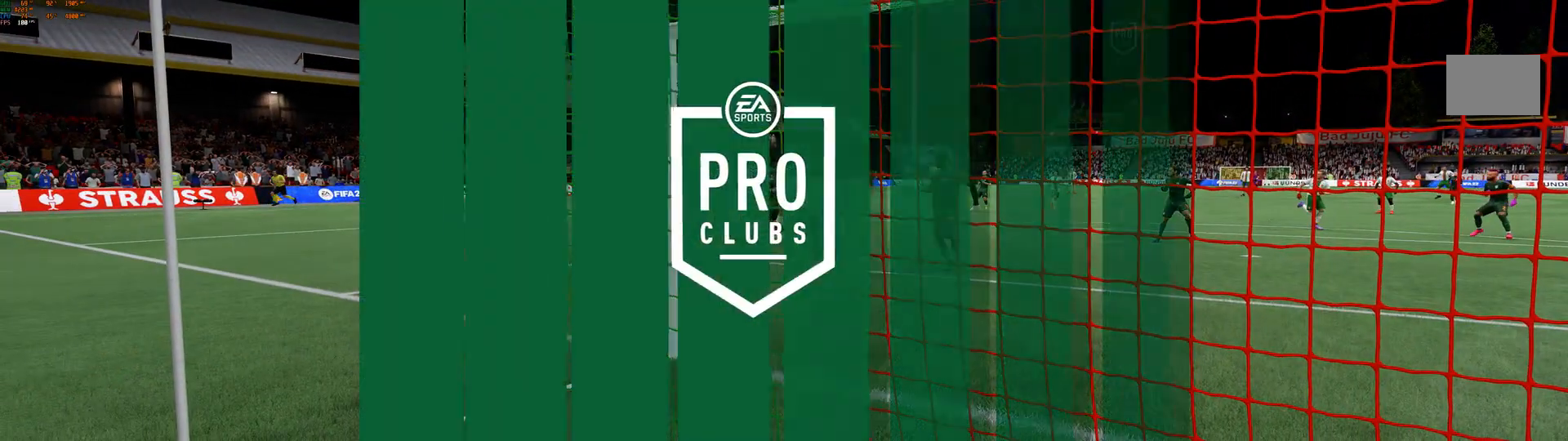
Gameplay with a controller (Xbox layout); each line is a JSON object with the inputs held at the frame after it (dt_ms = milliseconds from this image to that frame). "events" lists button and stick changes between this image and that frame as [ms after this image, input, new state], when the widget could be followed in between. Not read: L3 R3.
{"dt_ms": 500, "buttons": [], "left_stick": "center", "right_stick": "center", "events": []}
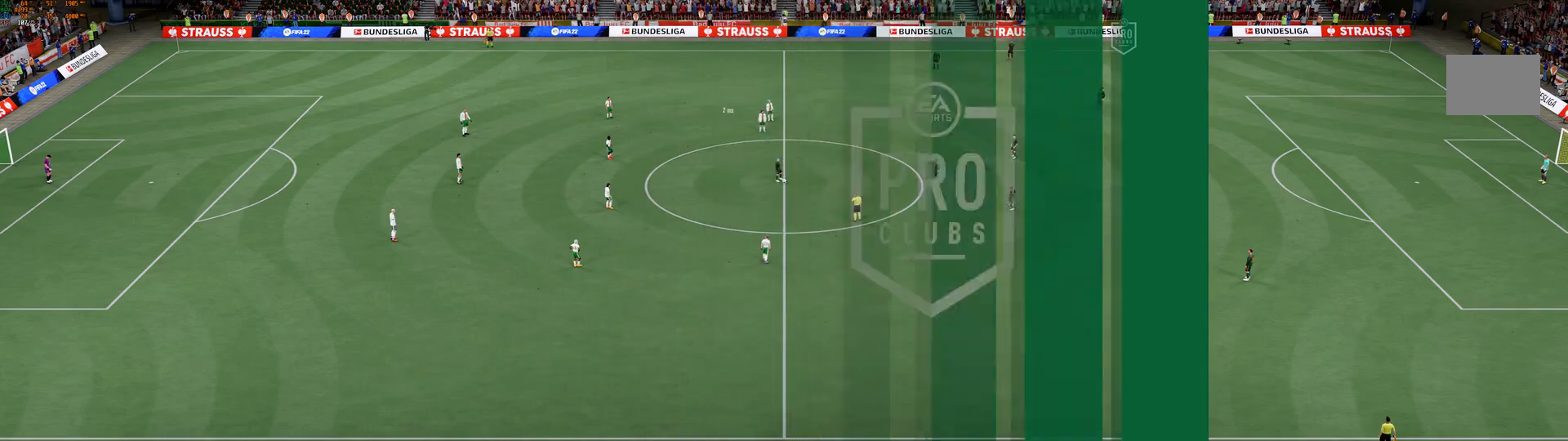
{"dt_ms": 500, "buttons": [], "left_stick": "center", "right_stick": "center", "events": []}
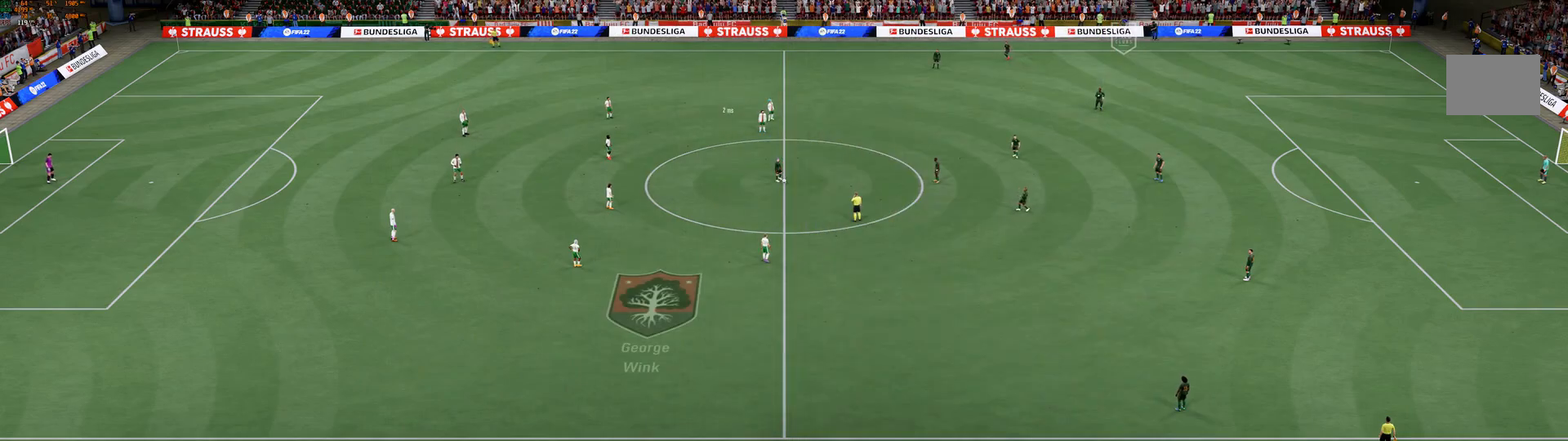
{"dt_ms": 500, "buttons": [], "left_stick": "center", "right_stick": "center", "events": []}
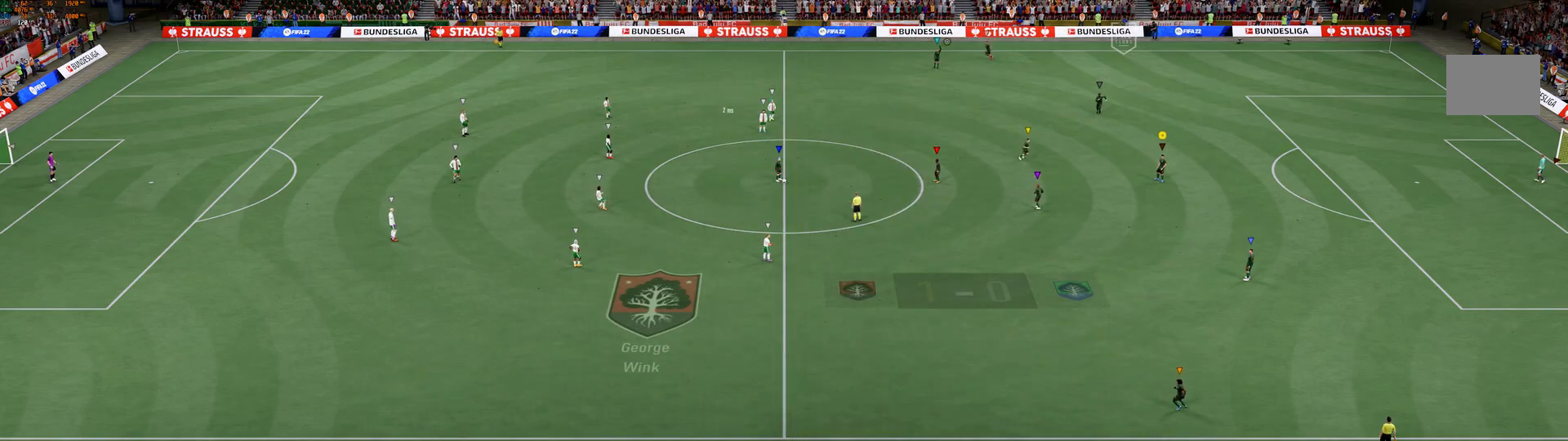
{"dt_ms": 500, "buttons": ["L2"], "left_stick": "down-right", "right_stick": "center", "events": [[33, "L2", "down"], [217, "left_stick", "down-right"]]}
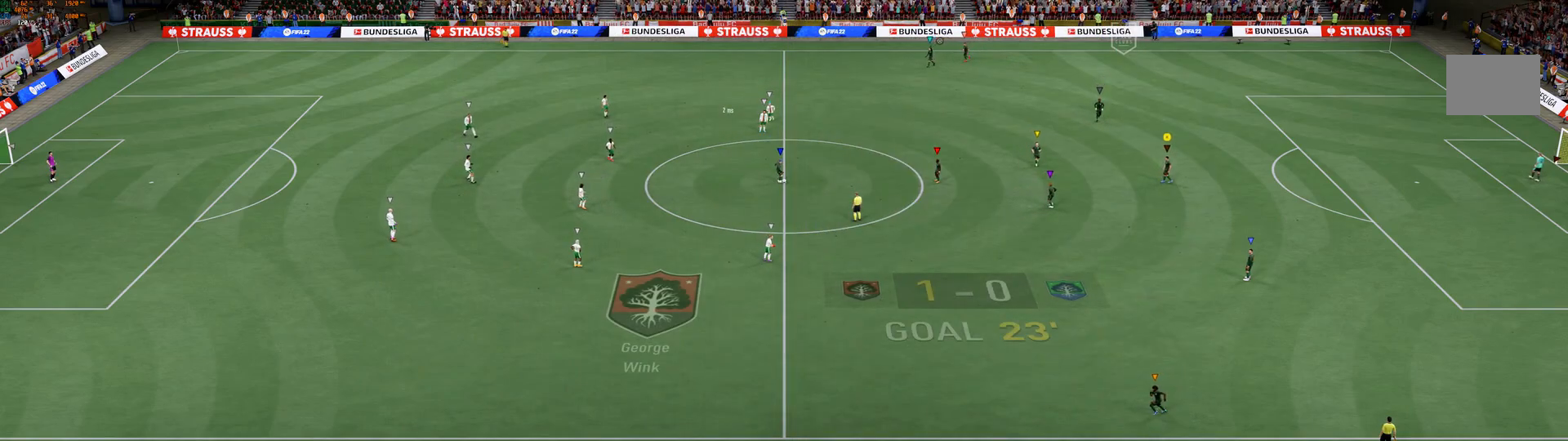
{"dt_ms": 500, "buttons": ["L2"], "left_stick": "center", "right_stick": "center", "events": [[400, "left_stick", "center"]]}
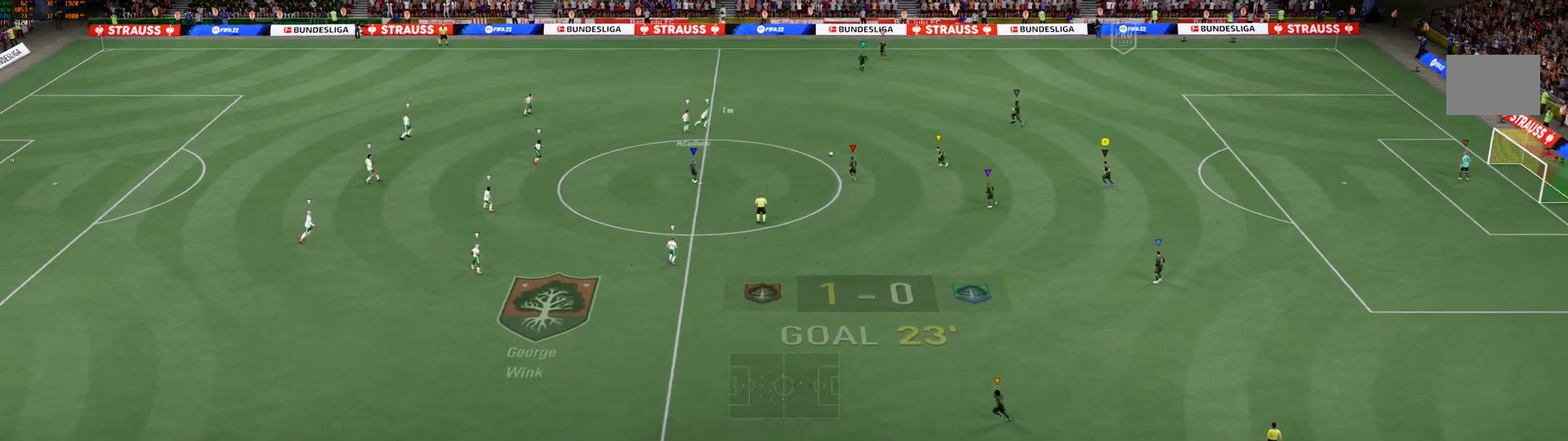
{"dt_ms": 500, "buttons": ["L2"], "left_stick": "left", "right_stick": "center", "events": [[250, "left_stick", "left"]]}
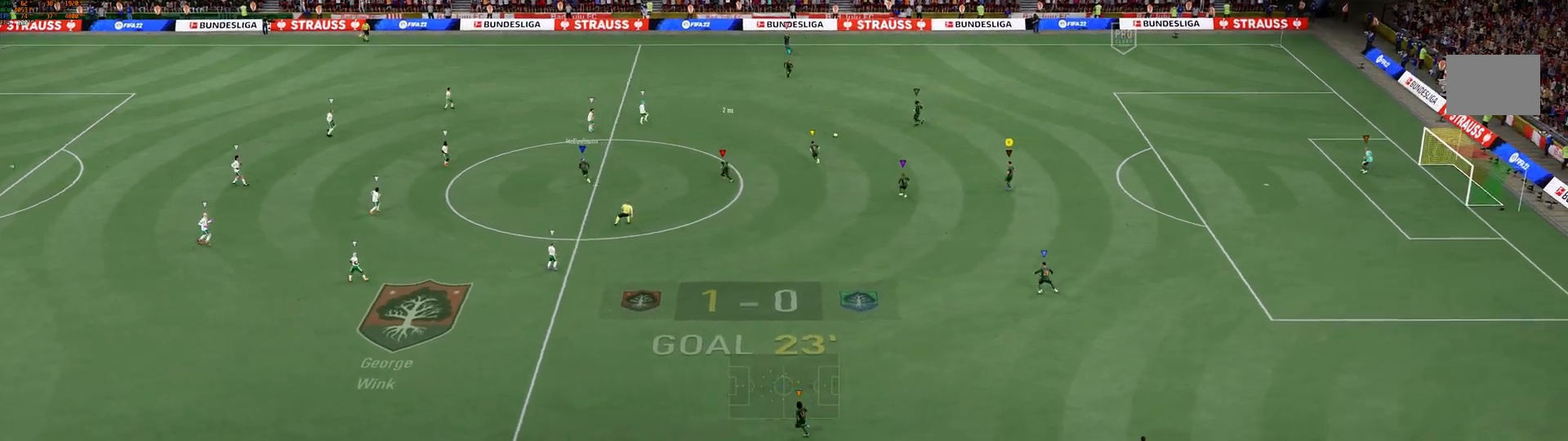
{"dt_ms": 500, "buttons": ["L2"], "left_stick": "up-left", "right_stick": "center", "events": [[150, "left_stick", "up-left"]]}
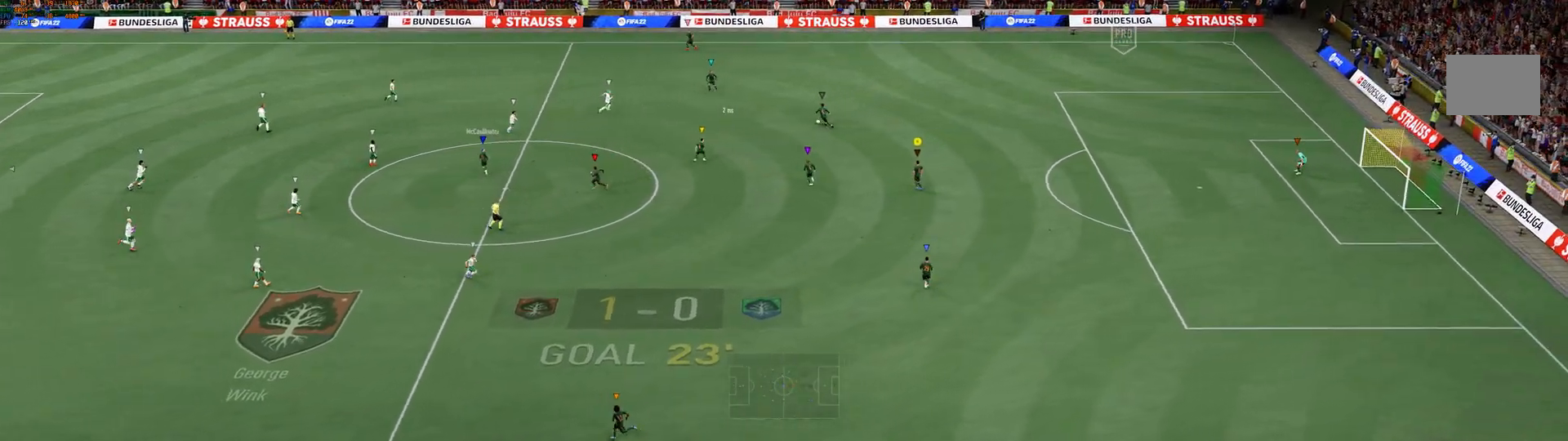
{"dt_ms": 500, "buttons": ["L2"], "left_stick": "up-left", "right_stick": "center", "events": []}
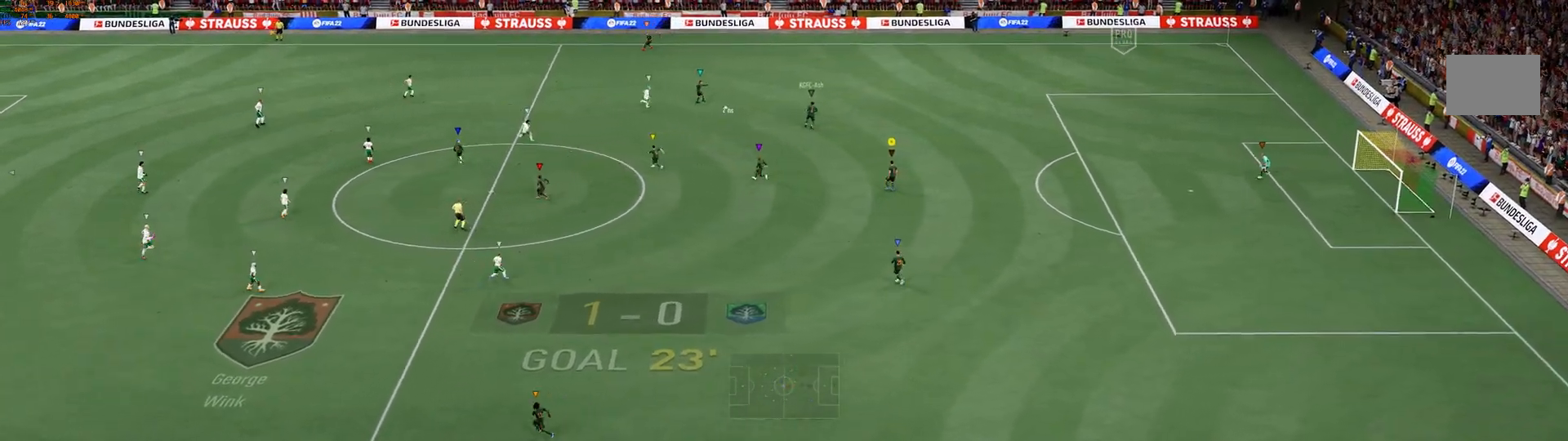
{"dt_ms": 1000, "buttons": ["L2"], "left_stick": "down-right", "right_stick": "center"}
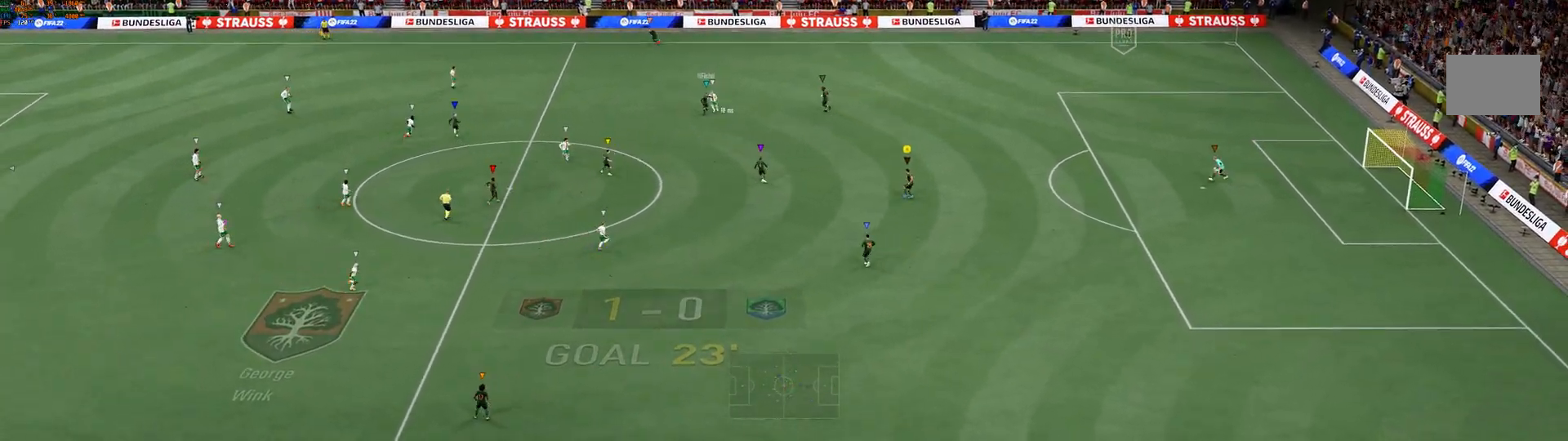
{"dt_ms": 500, "buttons": ["L2"], "left_stick": "left", "right_stick": "center", "events": [[17, "left_stick", "down"], [167, "left_stick", "down-left"], [417, "left_stick", "left"]]}
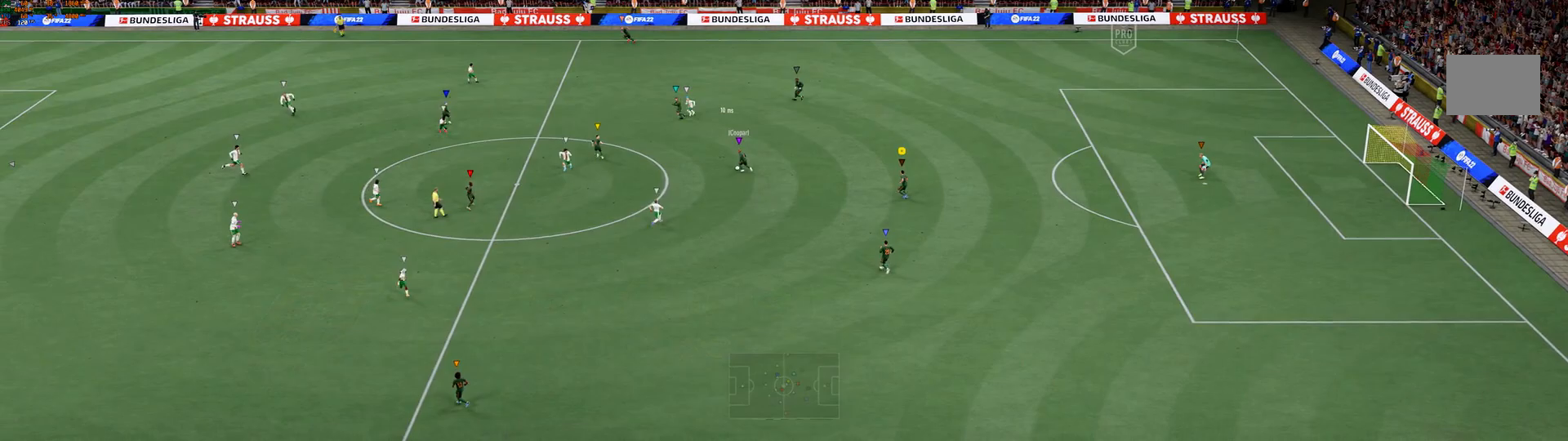
{"dt_ms": 500, "buttons": ["L2"], "left_stick": "left", "right_stick": "center"}
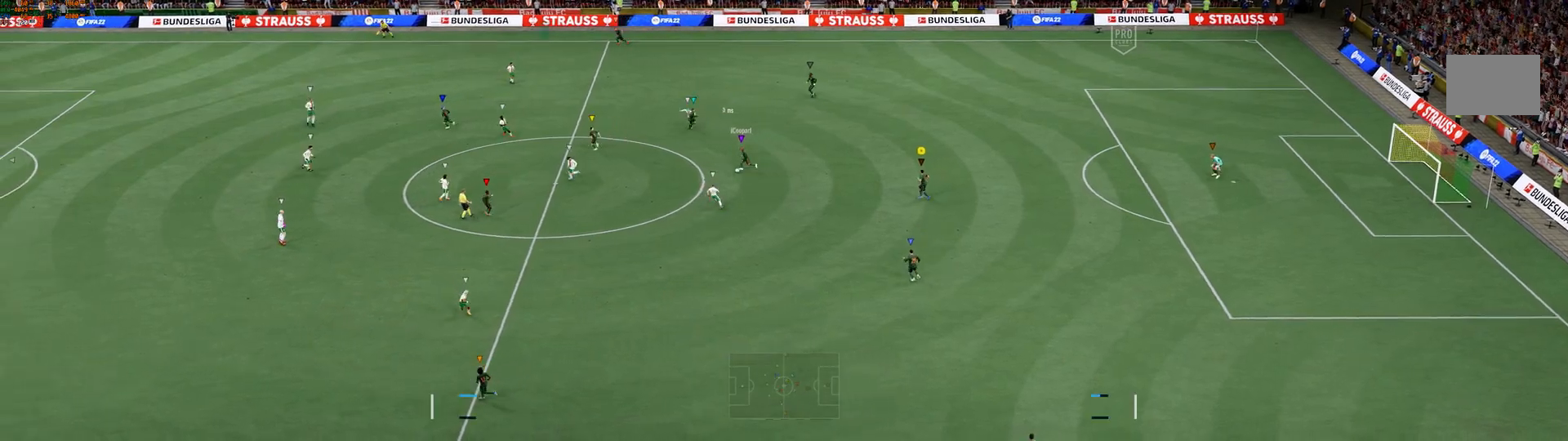
{"dt_ms": 500, "buttons": ["L2"], "left_stick": "left", "right_stick": "center", "events": []}
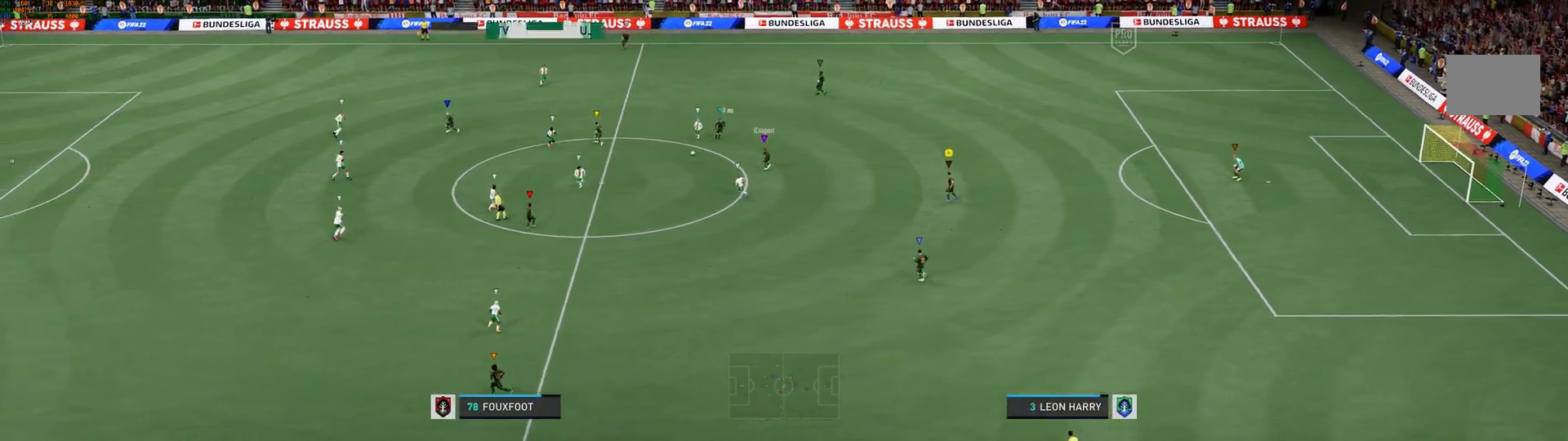
{"dt_ms": 500, "buttons": ["L2"], "left_stick": "left", "right_stick": "center", "events": []}
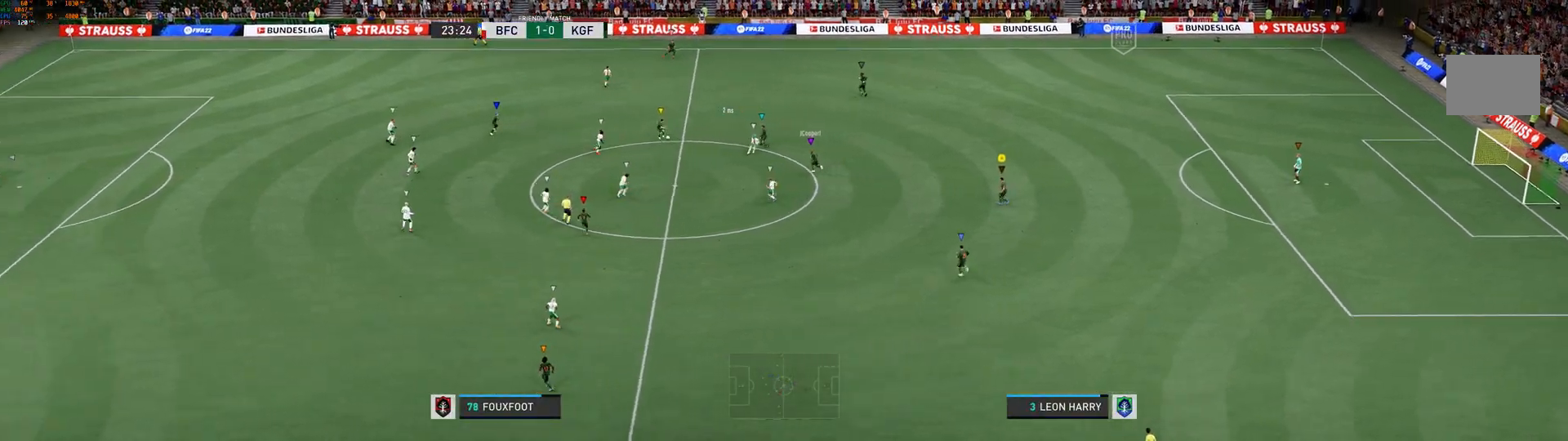
{"dt_ms": 500, "buttons": [], "left_stick": "up-left", "right_stick": "down", "events": [[67, "L2", "up"], [200, "left_stick", "up-left"], [467, "right_stick", "down"]]}
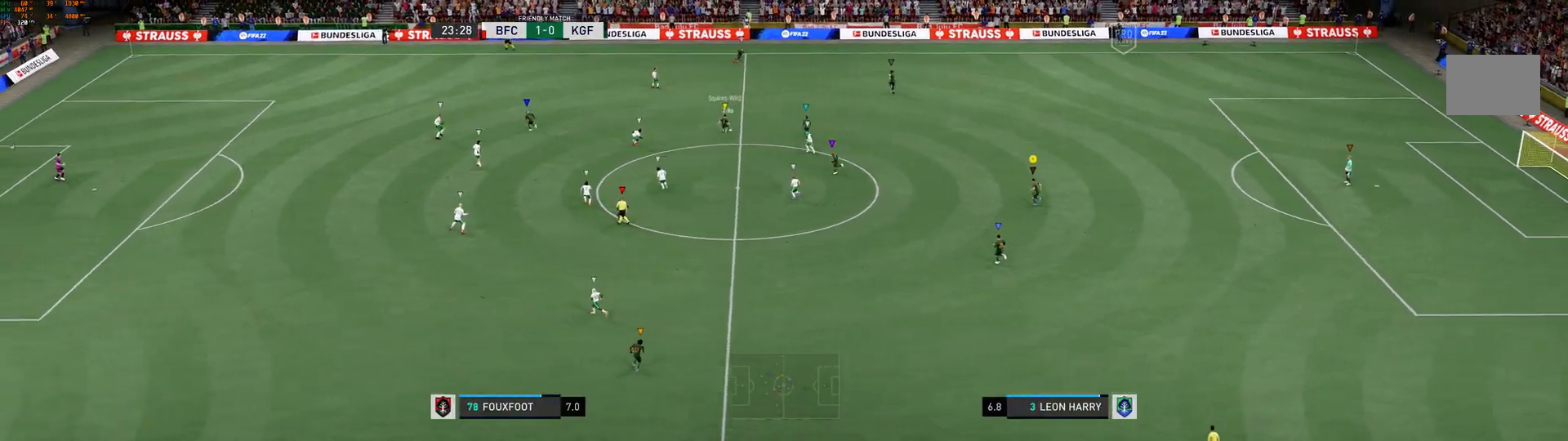
{"dt_ms": 500, "buttons": [], "left_stick": "up-left", "right_stick": "center", "events": [[17, "right_stick", "center"]]}
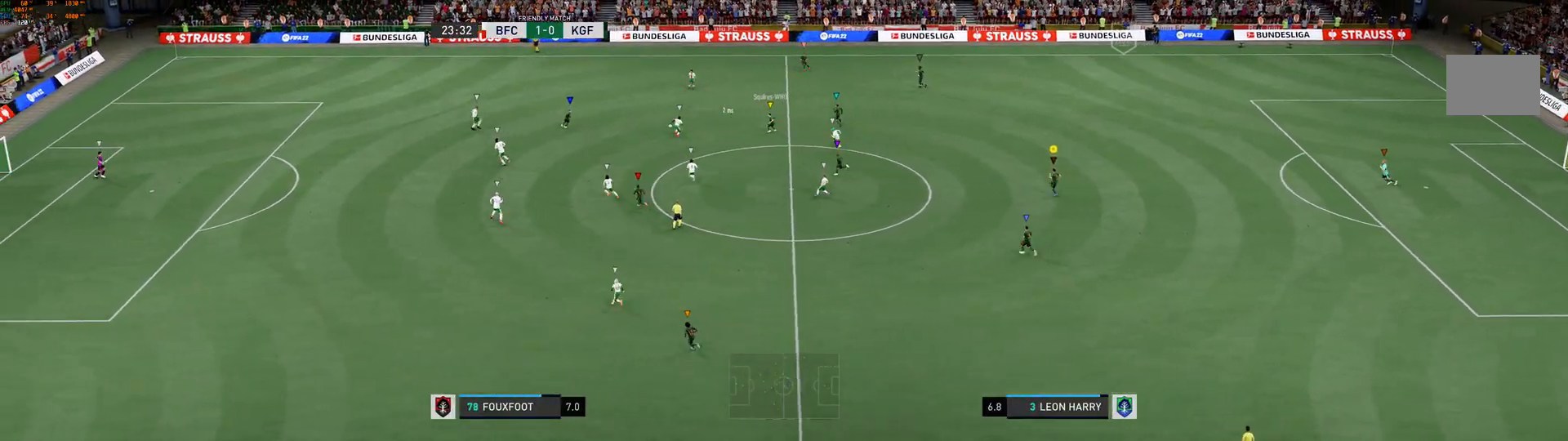
{"dt_ms": 500, "buttons": [], "left_stick": "up-left", "right_stick": "center", "events": []}
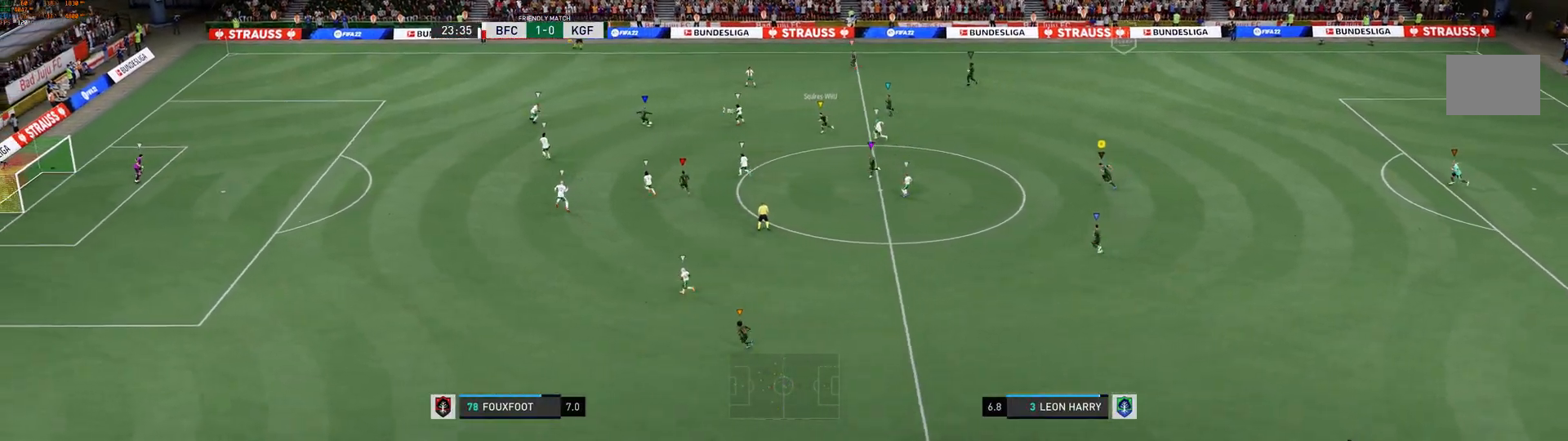
{"dt_ms": 500, "buttons": [], "left_stick": "up-left", "right_stick": "center", "events": []}